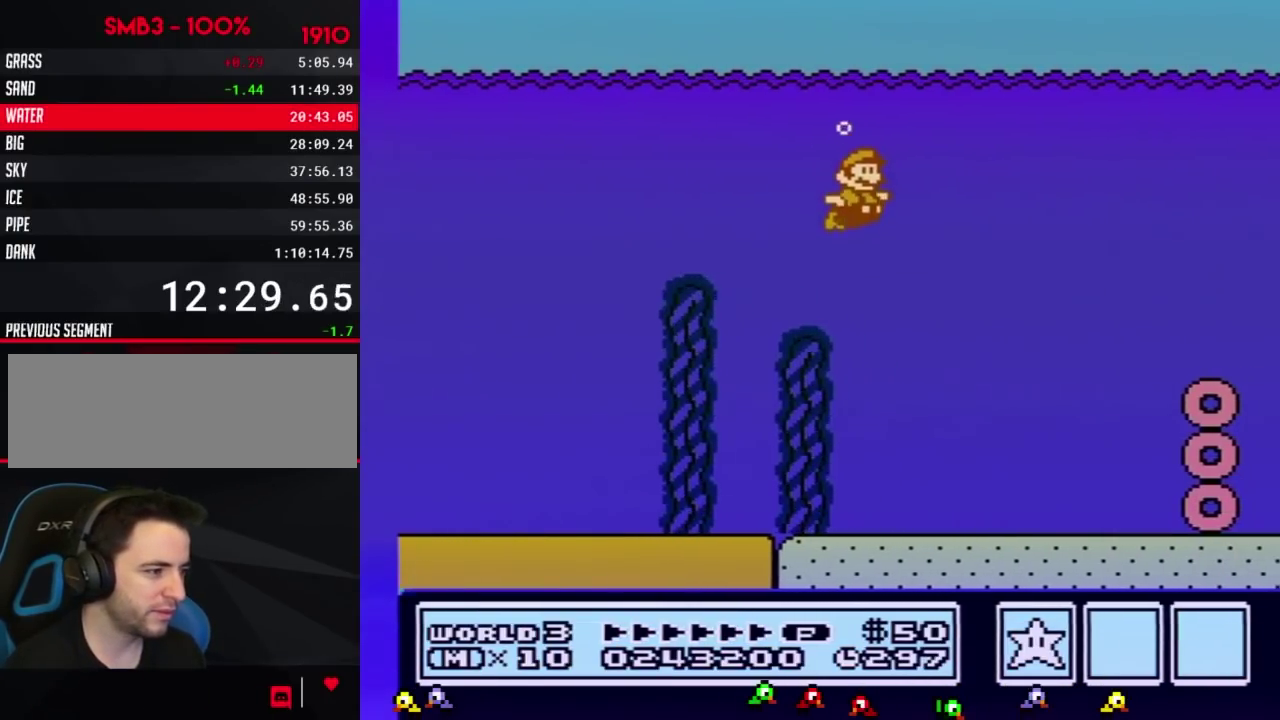
Gameplay with a controller (Nintendo layout); each line is a JSON object with the inputs held at the frame after it. "events" lists button and stick changes between this image and that frame as [ms after this image, input, new state], when the widget could be followed in between. Not read: L3 R3.
{"buttons": ["B", "DPAD_RIGHT"], "events": []}
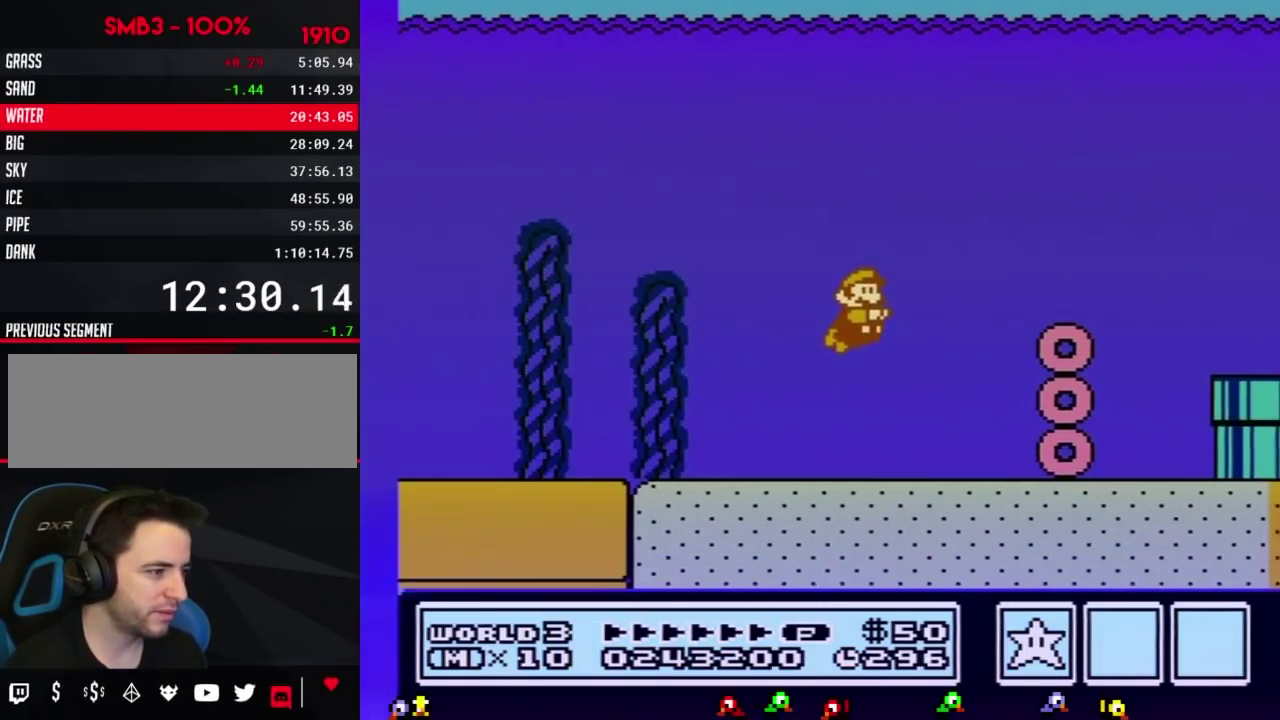
{"buttons": ["A", "B", "DPAD_RIGHT"], "events": [[67, "A", "down"], [134, "A", "up"], [284, "A", "down"]]}
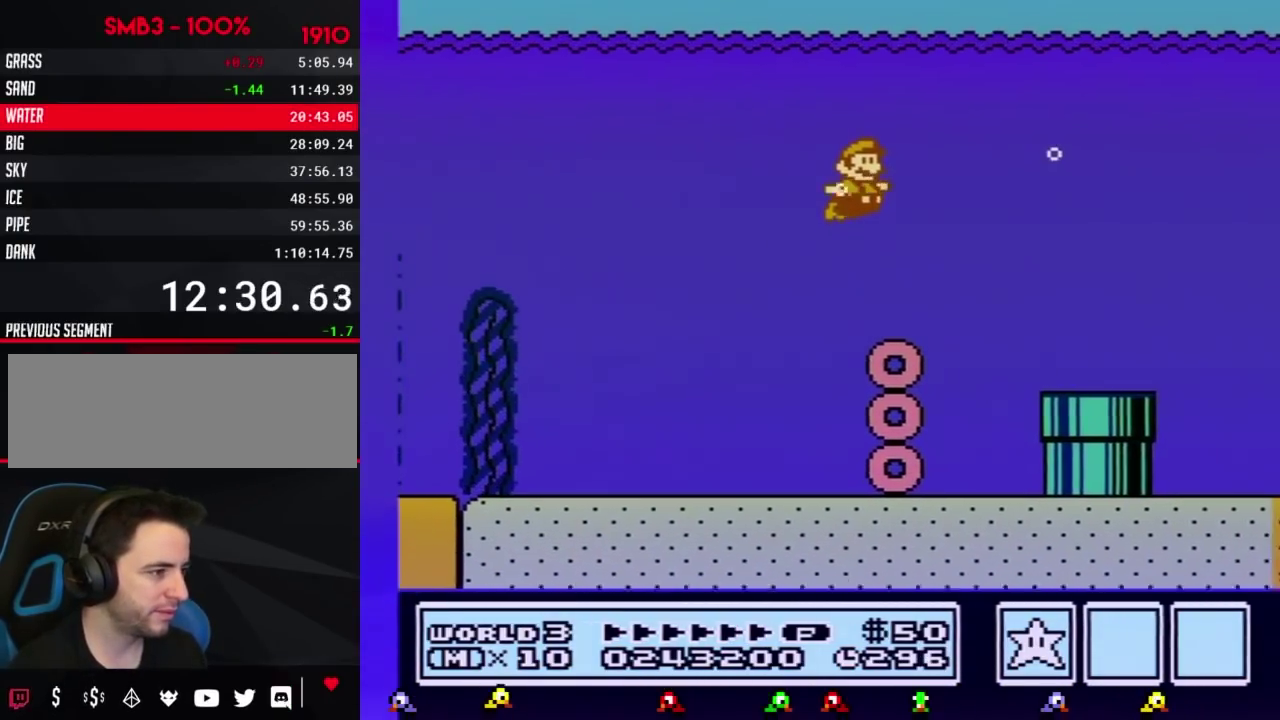
{"buttons": ["A", "B", "DPAD_RIGHT"], "events": [[67, "A", "up"], [350, "A", "down"], [400, "A", "up"], [467, "A", "down"]]}
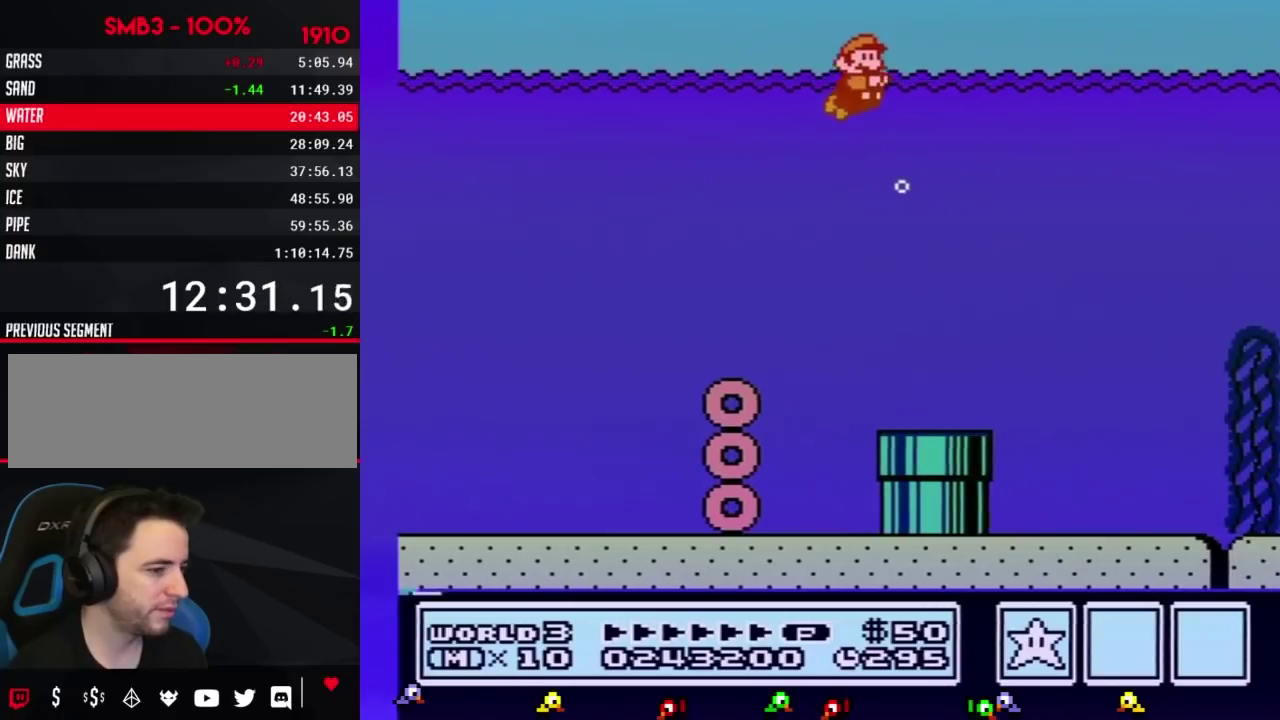
{"buttons": ["B", "DPAD_RIGHT"], "events": [[34, "A", "up"]]}
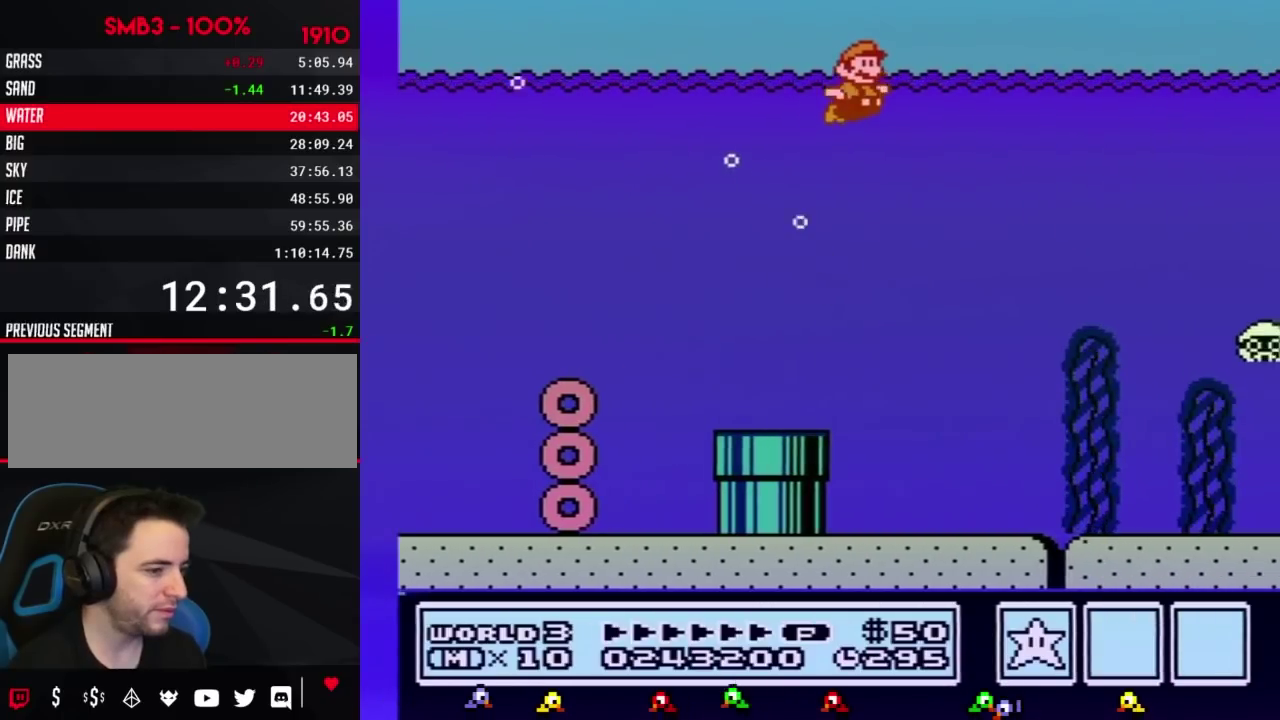
{"buttons": ["B", "DPAD_RIGHT"], "events": []}
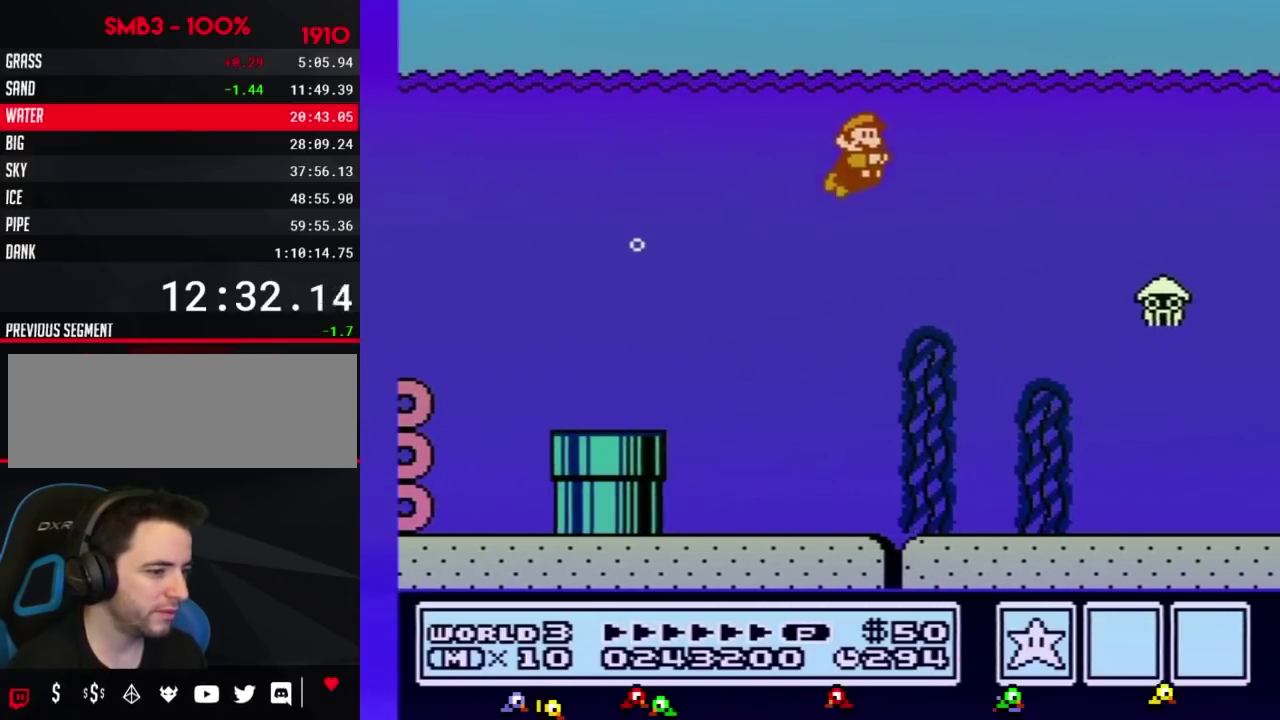
{"buttons": ["B", "DPAD_RIGHT"], "events": [[184, "A", "down"], [251, "A", "up"], [317, "A", "down"], [501, "A", "up"]]}
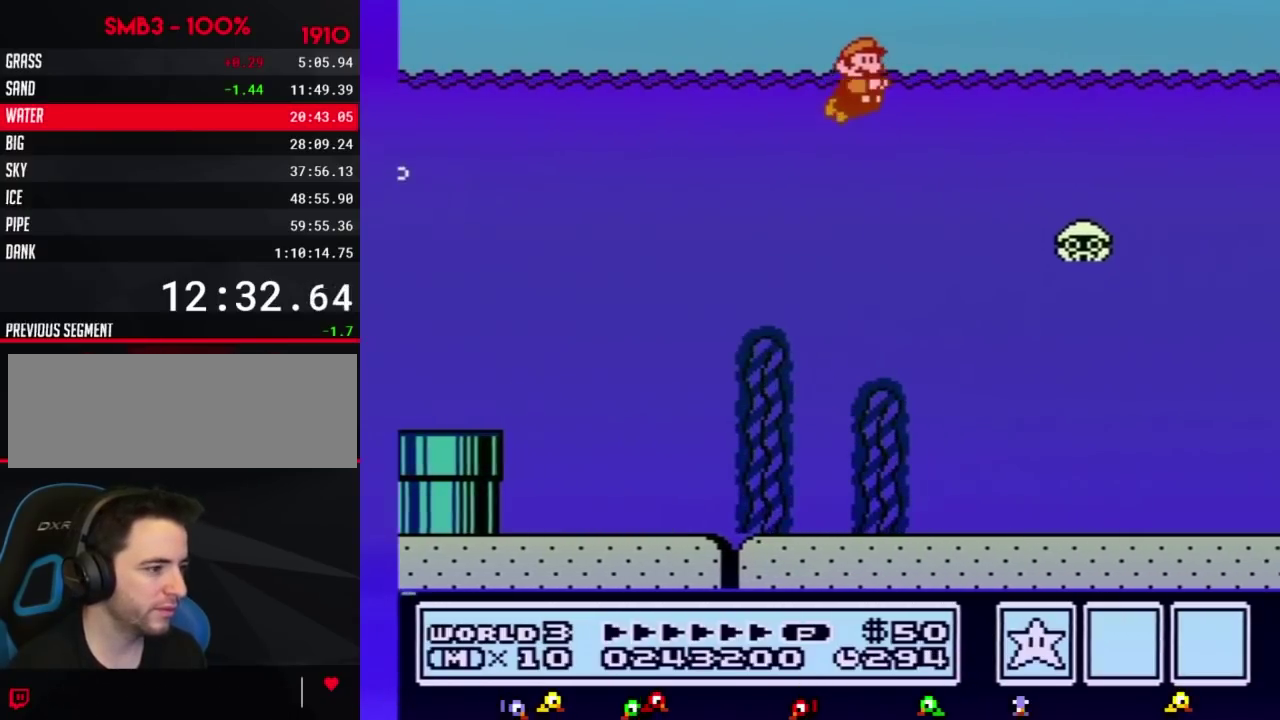
{"buttons": ["B", "DPAD_RIGHT"], "events": [[67, "A", "down"], [117, "A", "up"], [117, "B", "up"], [183, "B", "down"]]}
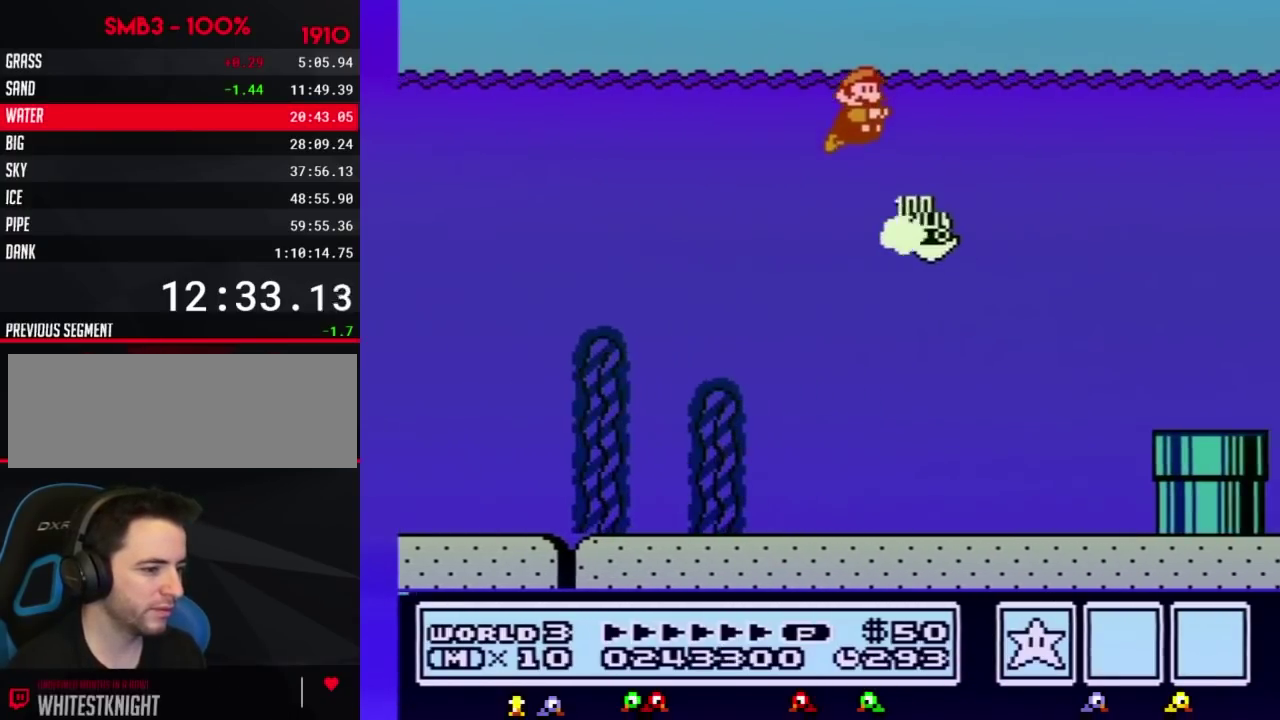
{"buttons": ["B", "DPAD_RIGHT"], "events": []}
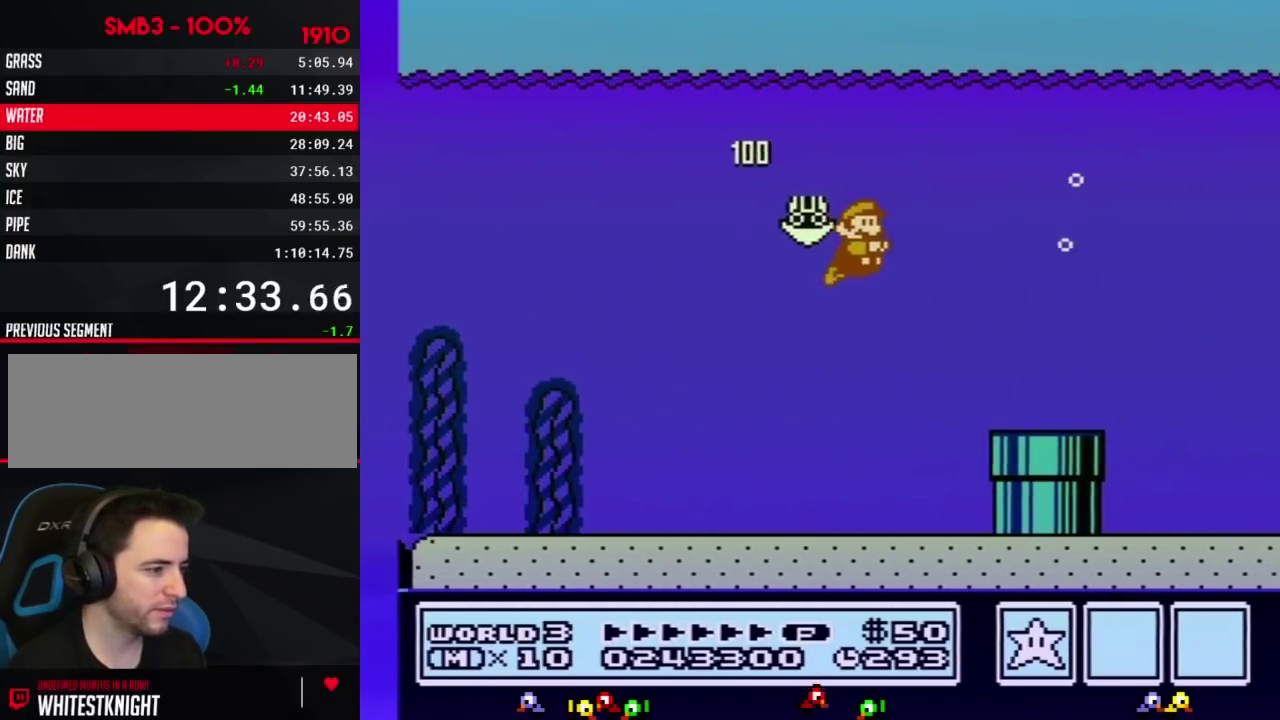
{"buttons": ["B", "DPAD_RIGHT"], "events": [[400, "A", "down"], [467, "A", "up"]]}
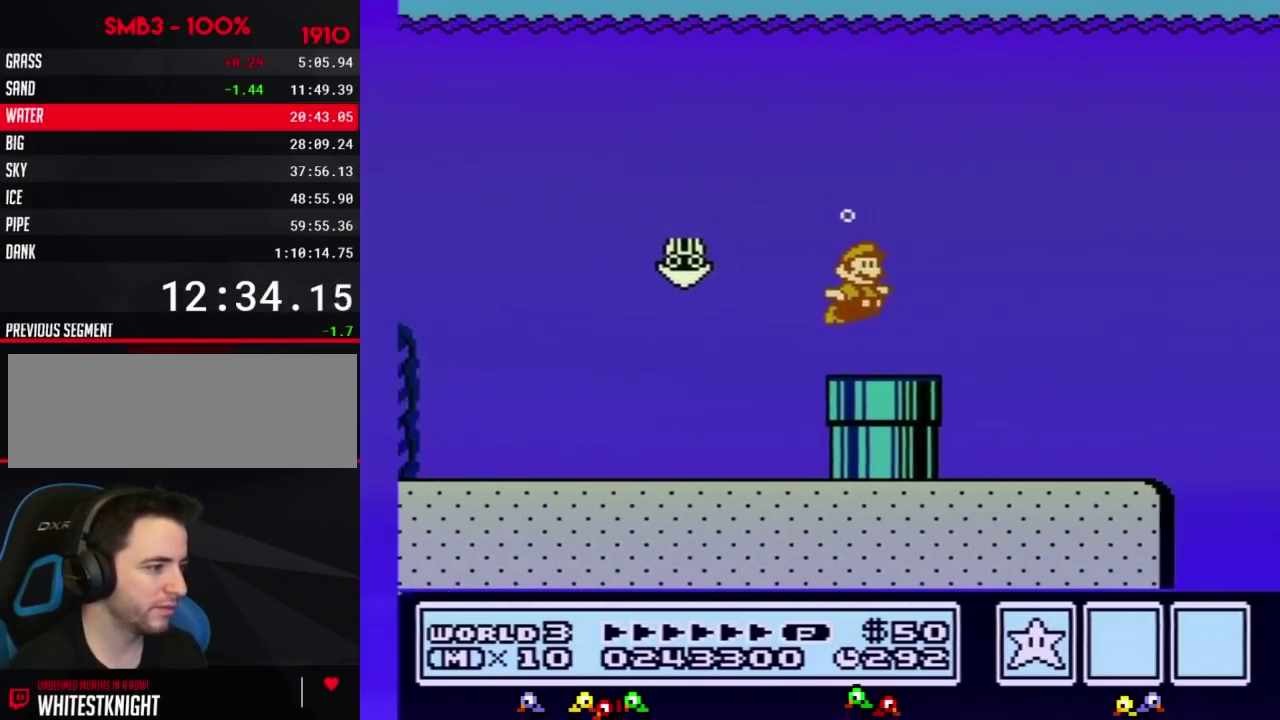
{"buttons": ["A", "B", "DPAD_RIGHT"], "events": [[67, "A", "down"], [217, "A", "up"], [284, "A", "down"], [334, "A", "up"], [401, "A", "down"]]}
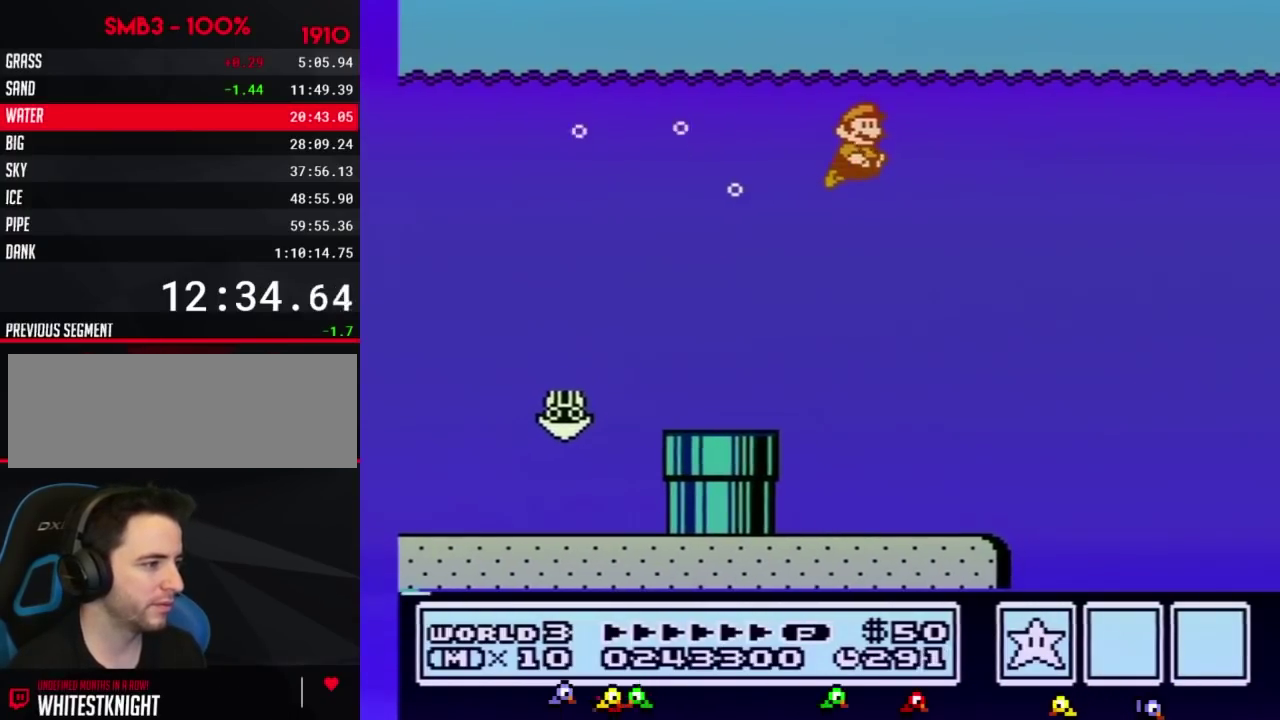
{"buttons": ["B", "DPAD_RIGHT"], "events": [[183, "A", "up"], [250, "A", "down"], [334, "A", "up"]]}
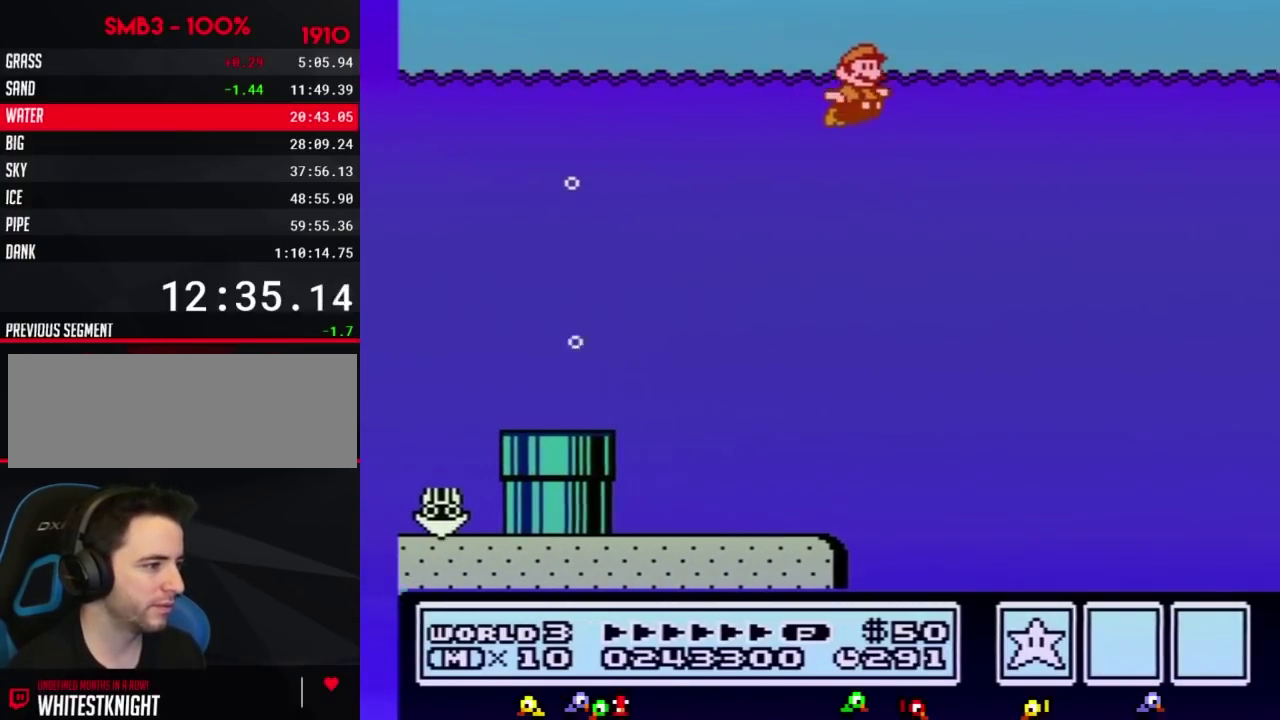
{"buttons": ["B", "DPAD_RIGHT"], "events": [[434, "A", "down"], [501, "A", "up"]]}
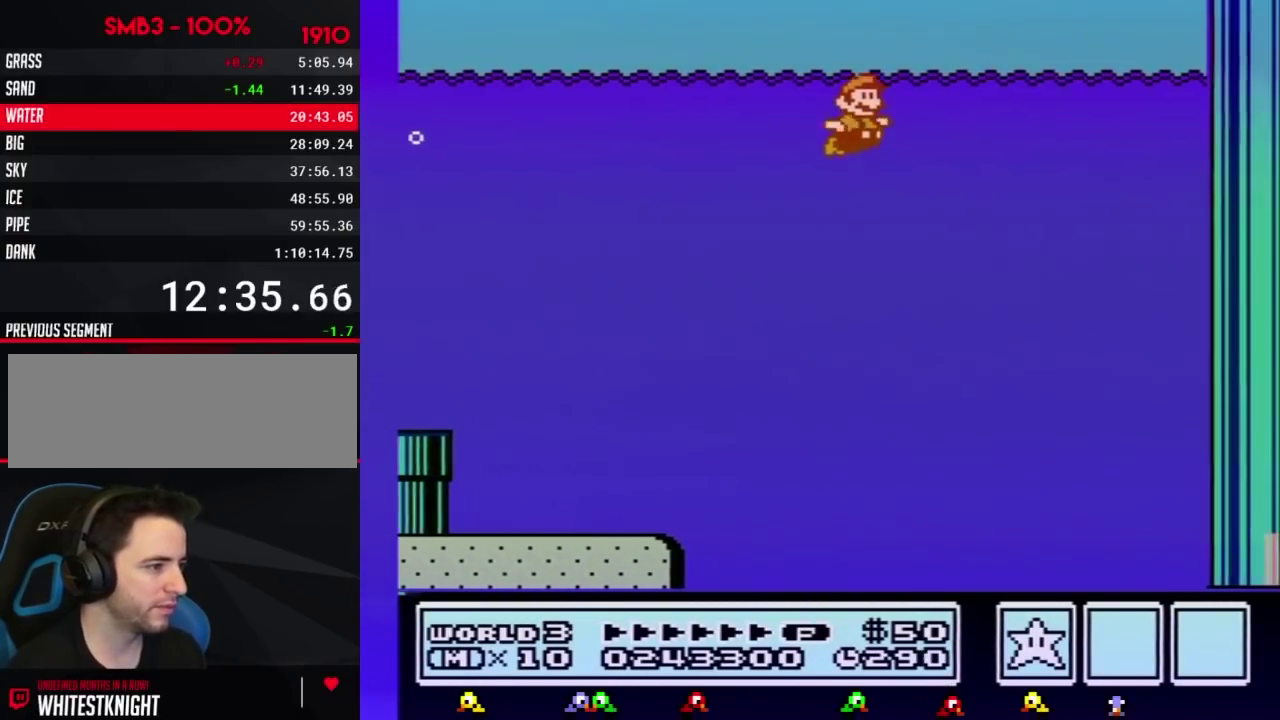
{"buttons": ["A", "B", "DPAD_UP", "DPAD_RIGHT"], "events": [[83, "A", "down"], [183, "A", "up"], [434, "DPAD_UP", "down"], [467, "A", "down"]]}
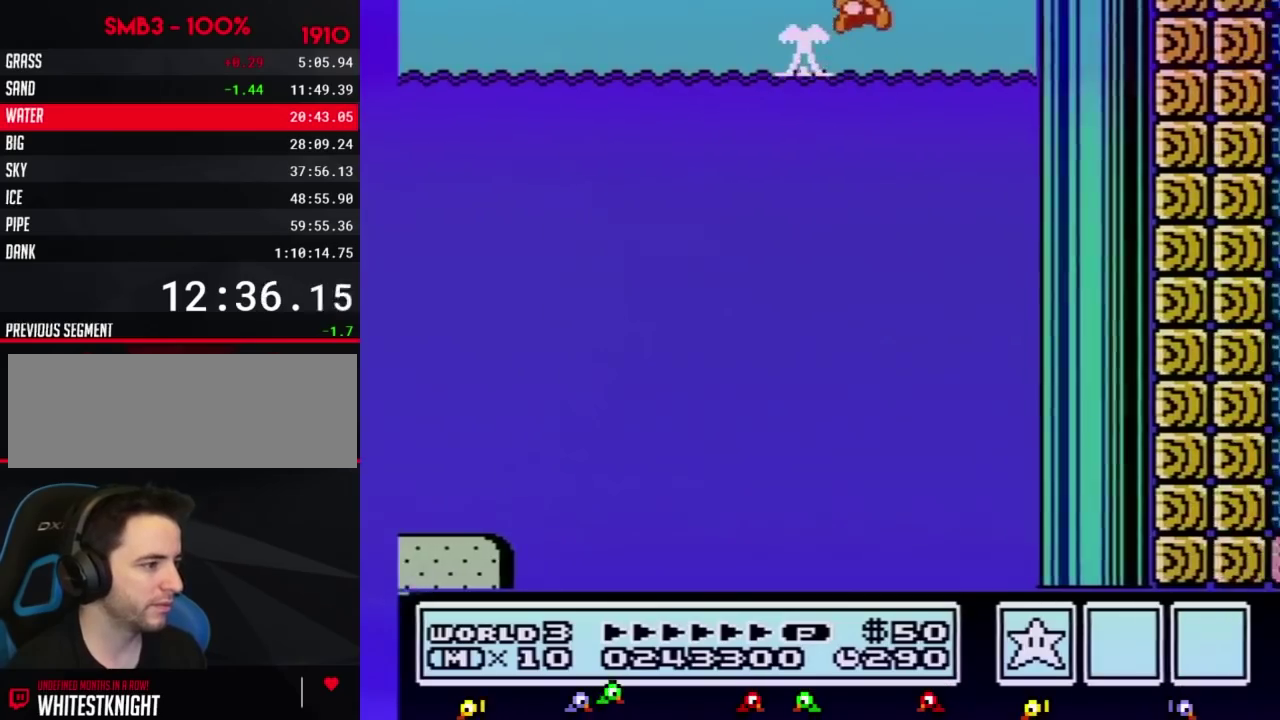
{"buttons": ["A", "B", "DPAD_RIGHT"], "events": [[401, "DPAD_UP", "up"]]}
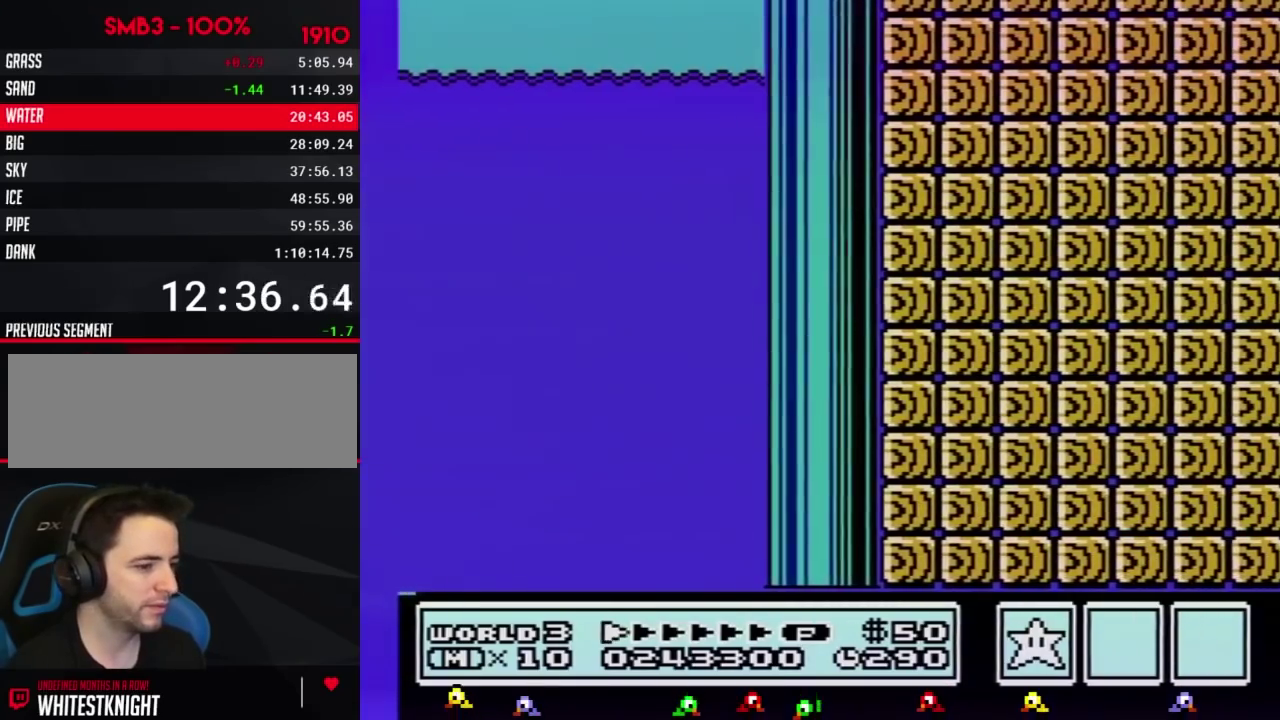
{"buttons": ["B", "DPAD_RIGHT"], "events": [[33, "A", "up"]]}
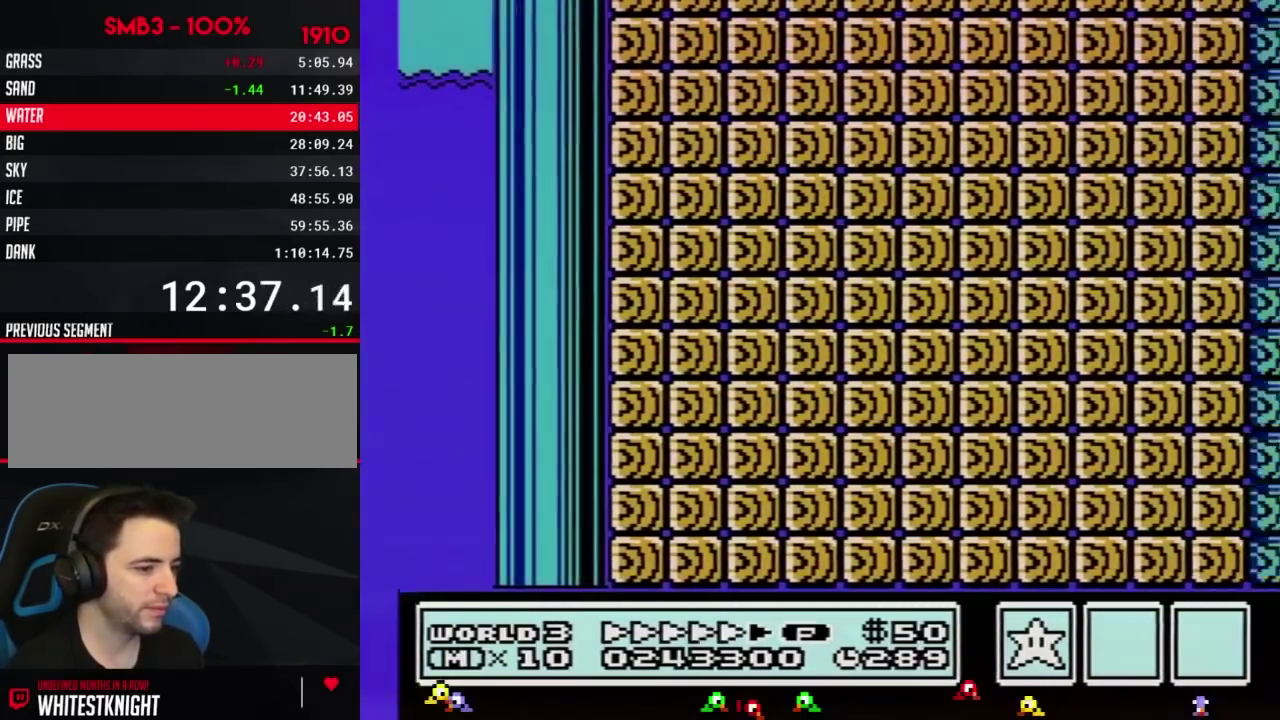
{"buttons": ["B", "DPAD_RIGHT"], "events": []}
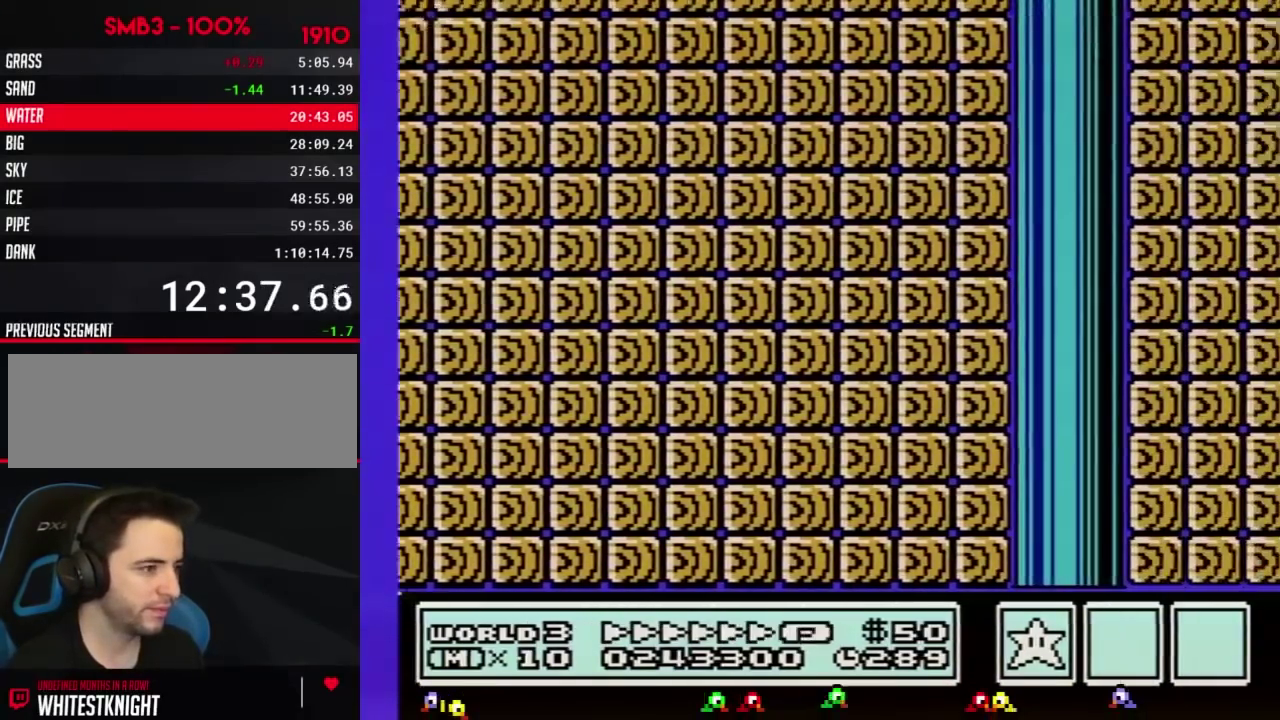
{"buttons": ["B", "DPAD_RIGHT"], "events": []}
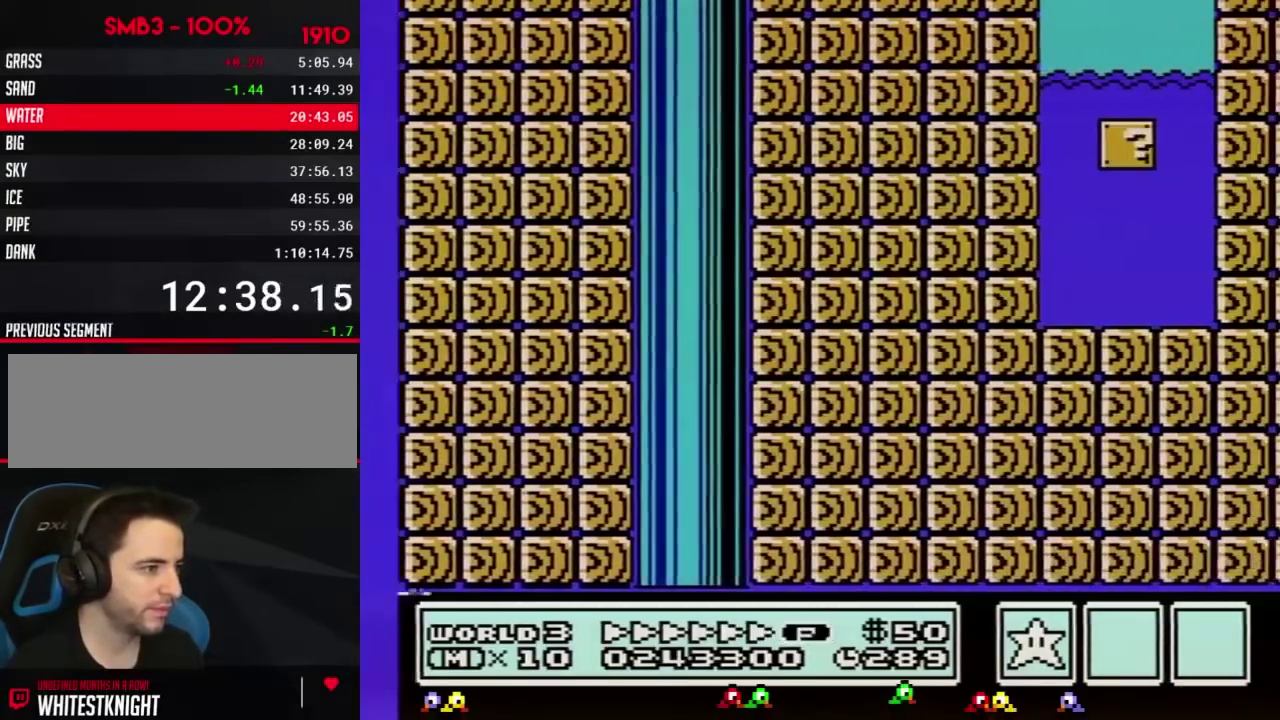
{"buttons": ["B", "DPAD_RIGHT"], "events": [[151, "A", "down"], [401, "A", "up"]]}
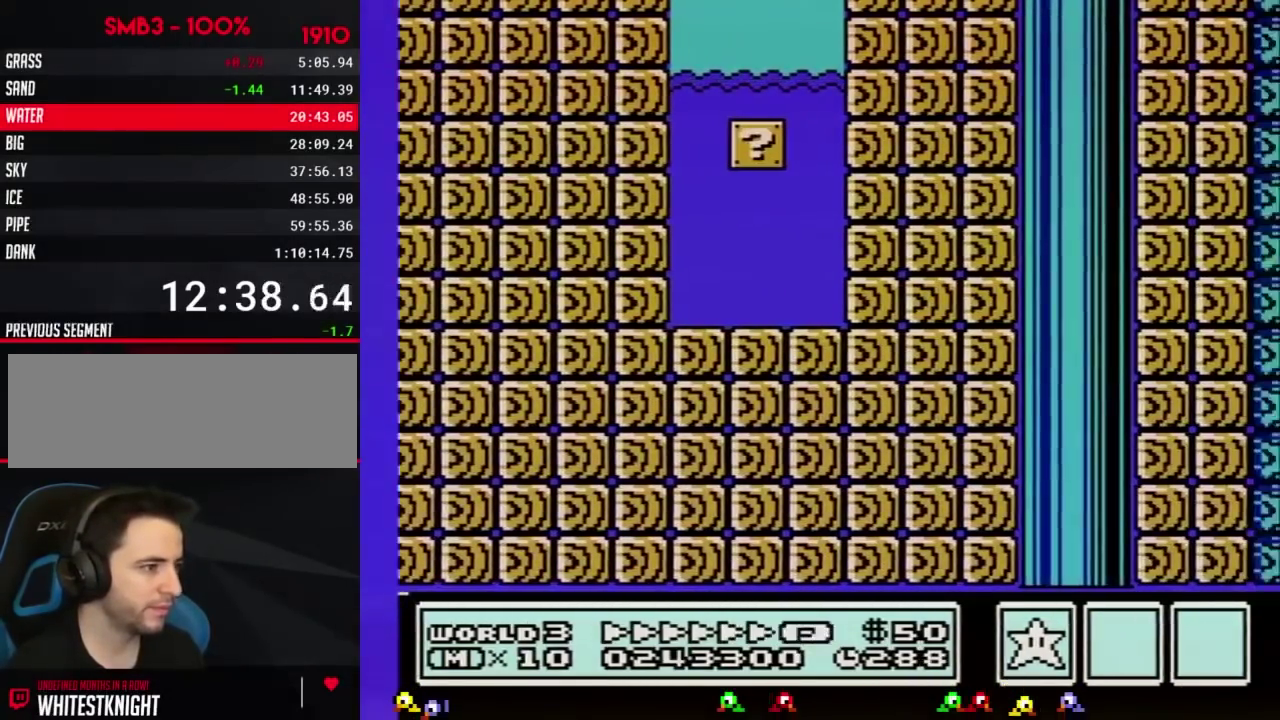
{"buttons": ["B", "DPAD_RIGHT"], "events": []}
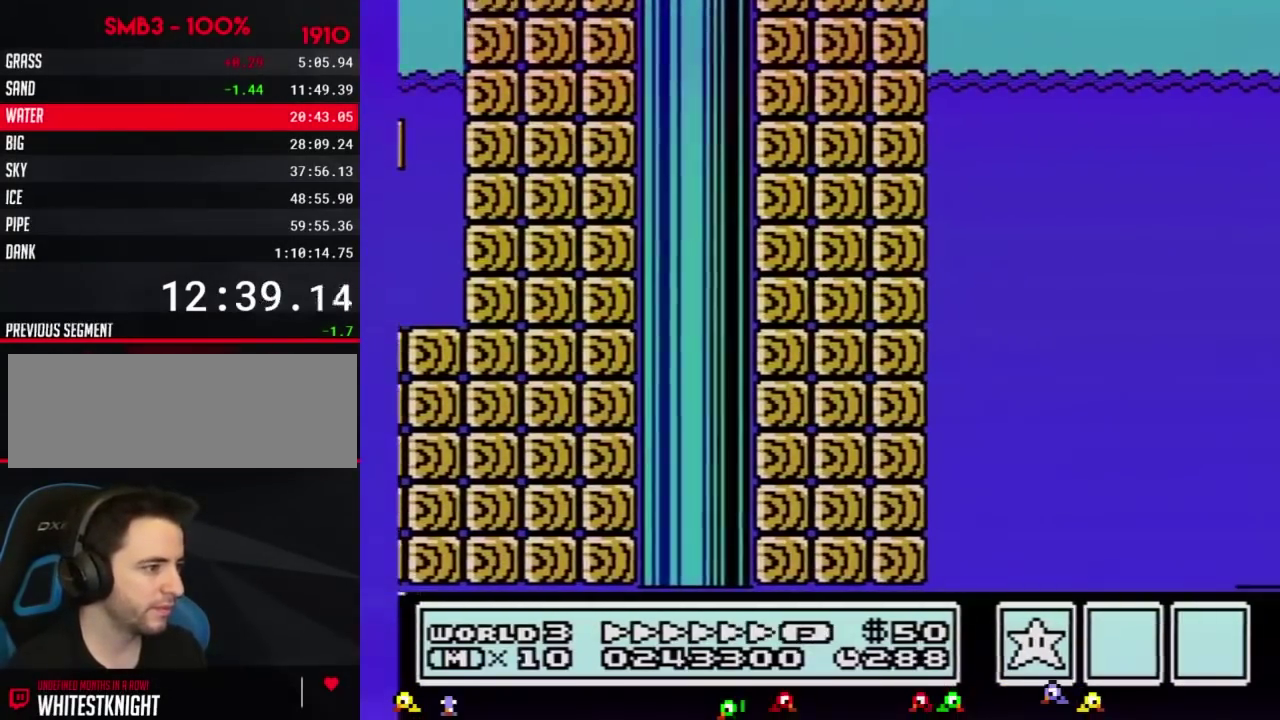
{"buttons": ["A", "B", "DPAD_RIGHT"], "events": [[133, "A", "down"]]}
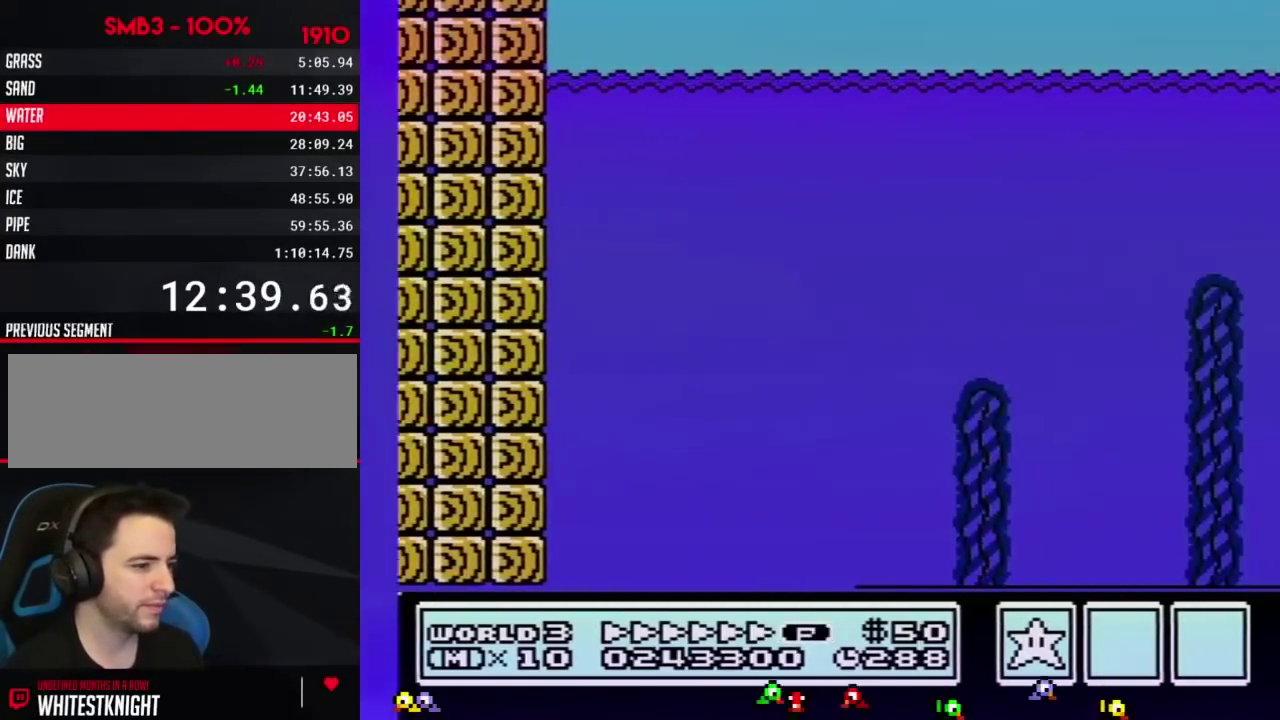
{"buttons": ["A", "B", "DPAD_RIGHT"], "events": []}